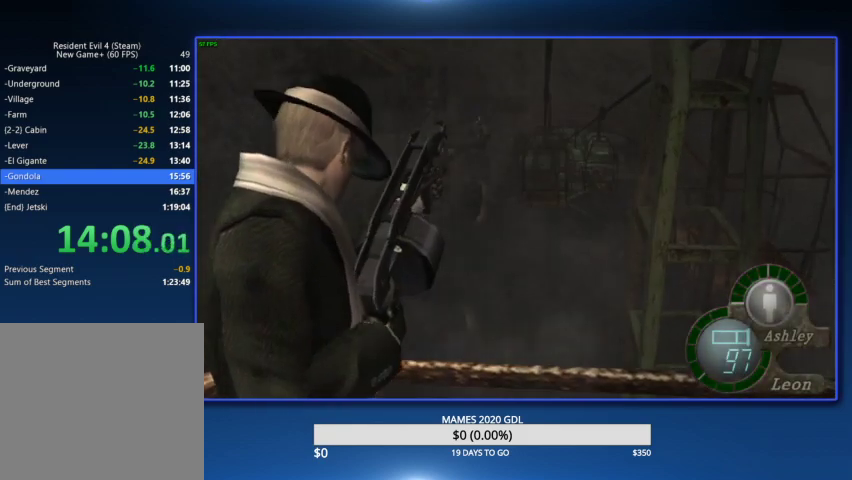
Gameplay with a controller (PlayStation layout); each line is a JSON object with the inputs held at the frame after it. "events" lists button and stick changes between this image and that frame as [ms after this image, input, new state], when the widget could be followed in between. Not read: L1 TOUCHPAD.
{"buttons": [], "left_stick": "center", "right_stick": "center"}
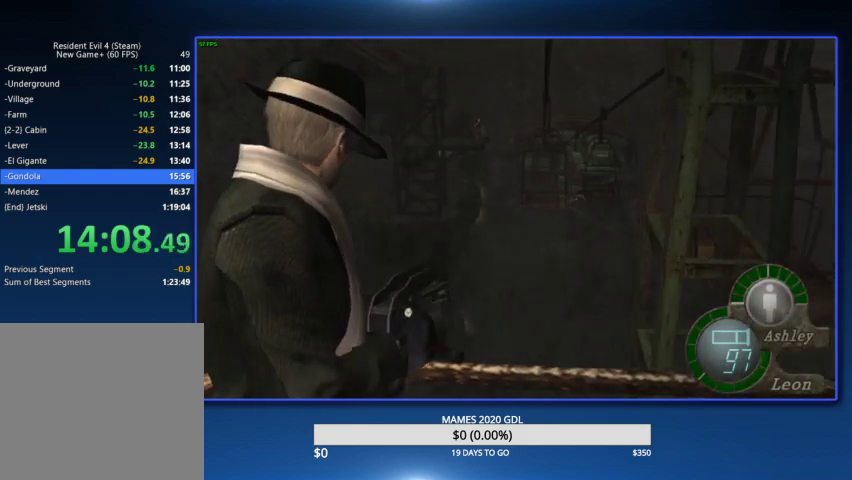
{"buttons": ["L2"], "left_stick": "center", "right_stick": "center", "events": [[300, "L2", "down"], [400, "L2", "up"], [467, "L2", "down"]]}
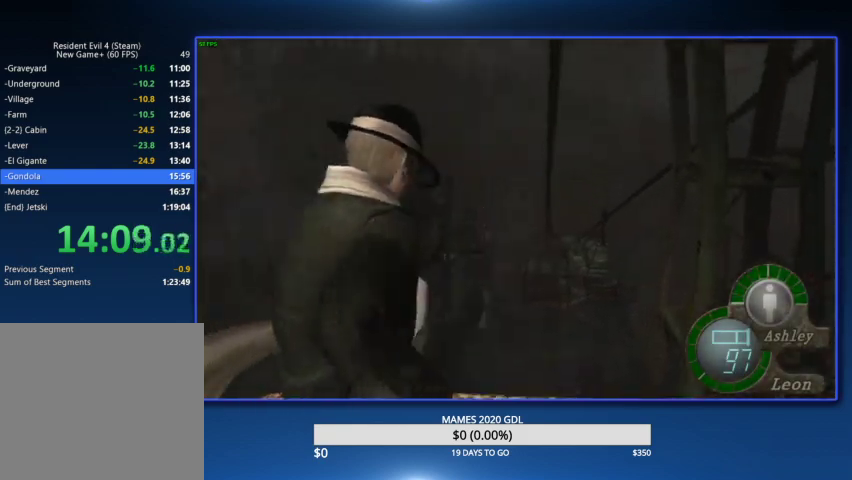
{"buttons": ["L2"], "left_stick": "center", "right_stick": "center", "events": [[67, "L2", "up"], [167, "L2", "down"], [233, "L2", "up"], [333, "L2", "down"], [400, "L2", "up"], [500, "L2", "down"]]}
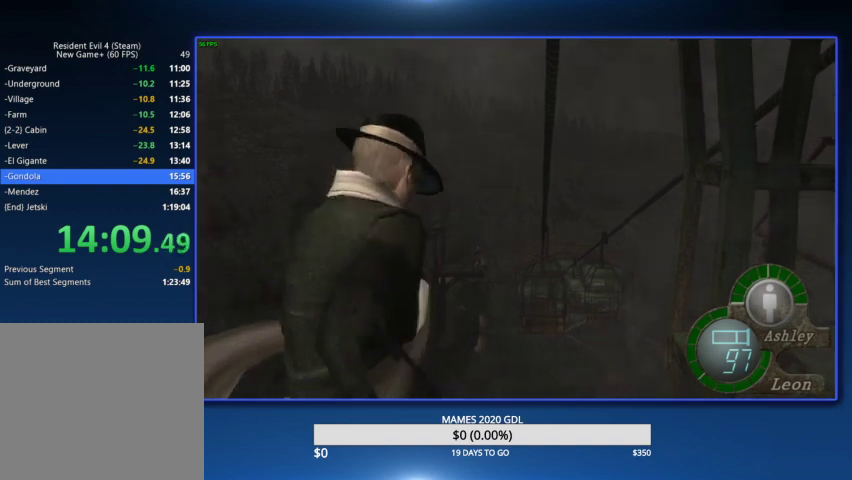
{"buttons": [], "left_stick": "center", "right_stick": "center", "events": [[100, "L2", "up"], [200, "L2", "down"], [267, "L2", "up"], [367, "L2", "down"], [500, "L2", "up"]]}
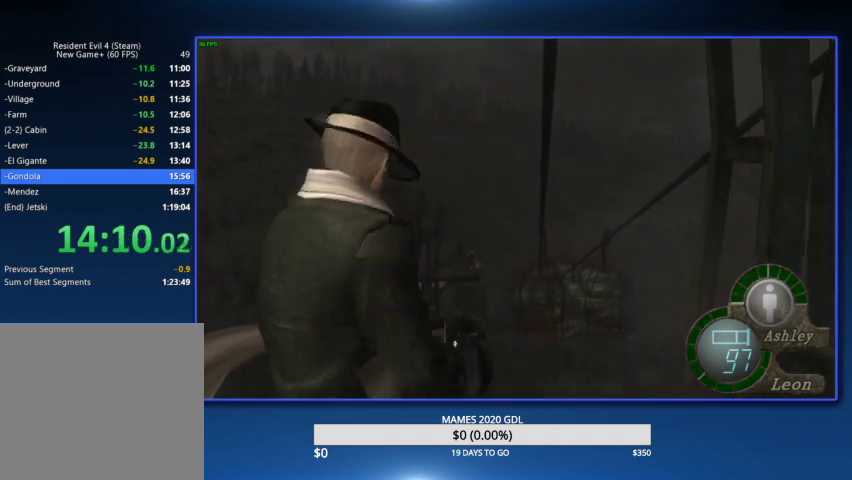
{"buttons": ["L2"], "left_stick": "center", "right_stick": "center", "events": [[67, "L2", "down"], [133, "L2", "up"], [267, "L2", "down"], [333, "L2", "up"], [433, "L2", "down"]]}
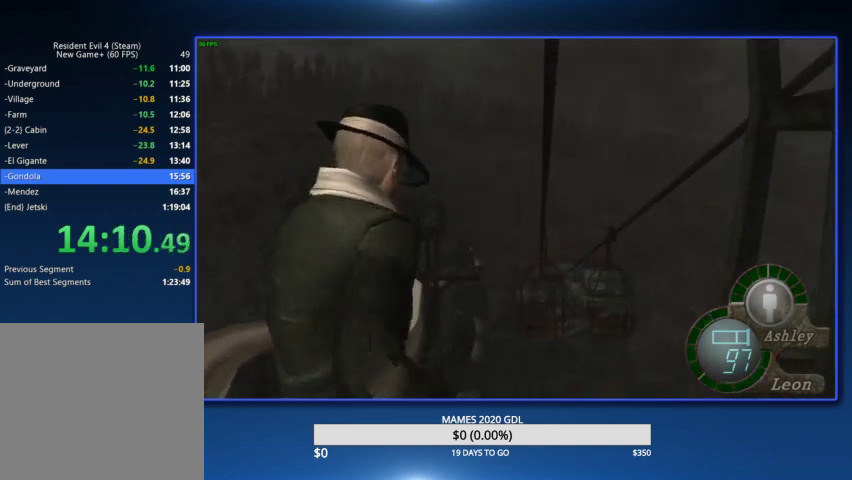
{"buttons": ["L2"], "left_stick": "center", "right_stick": "center", "events": [[33, "L2", "up"], [100, "L2", "down"], [200, "L2", "up"], [300, "L2", "down"], [367, "L2", "up"], [467, "L2", "down"]]}
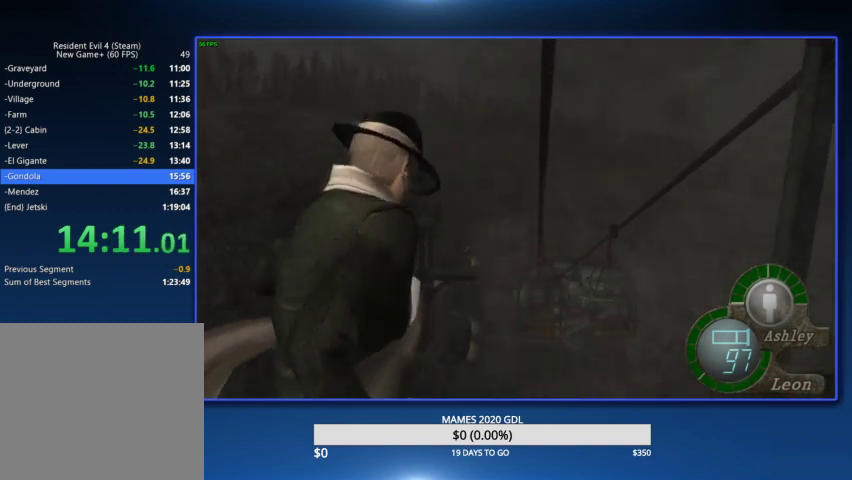
{"buttons": [], "left_stick": "center", "right_stick": "center", "events": [[67, "L2", "up"], [167, "L2", "down"], [267, "L2", "up"], [333, "L2", "down"], [433, "L2", "up"]]}
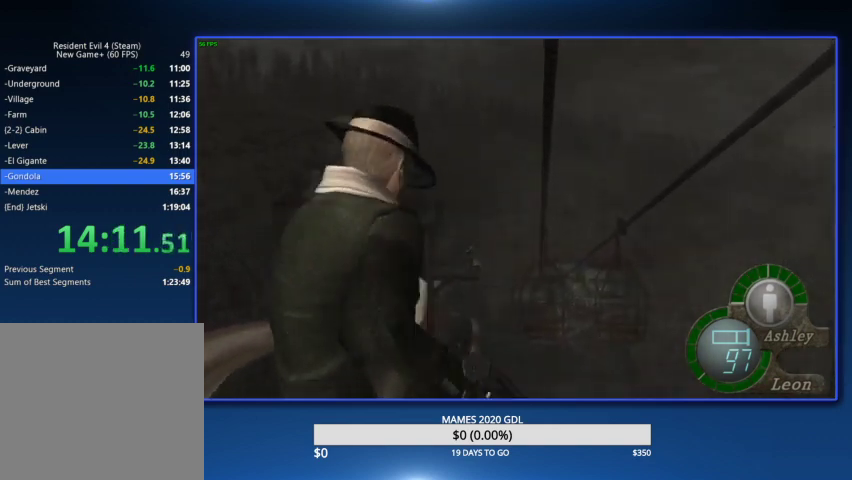
{"buttons": ["L2"], "left_stick": "center", "right_stick": "center", "events": [[33, "L2", "down"], [133, "L2", "up"], [200, "L2", "down"], [300, "L2", "up"], [400, "L2", "down"]]}
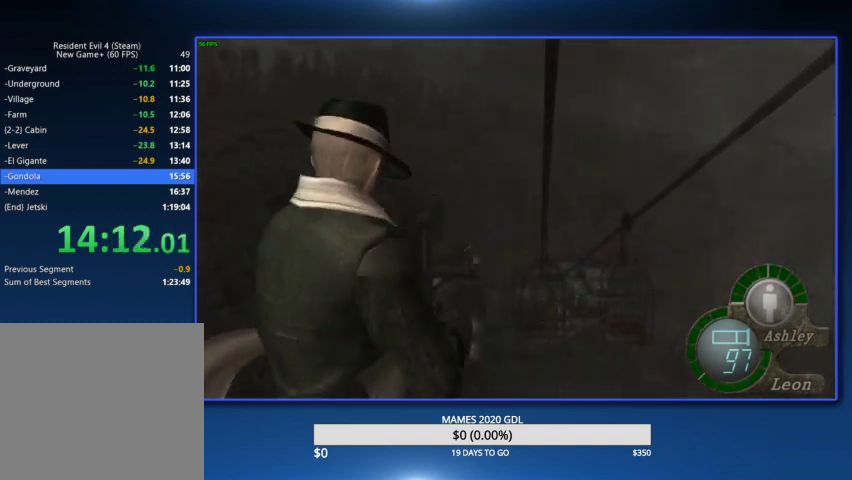
{"buttons": [], "left_stick": "center", "right_stick": "center", "events": [[33, "L2", "up"], [100, "L2", "down"], [200, "L2", "up"], [300, "L2", "down"], [400, "L2", "up"]]}
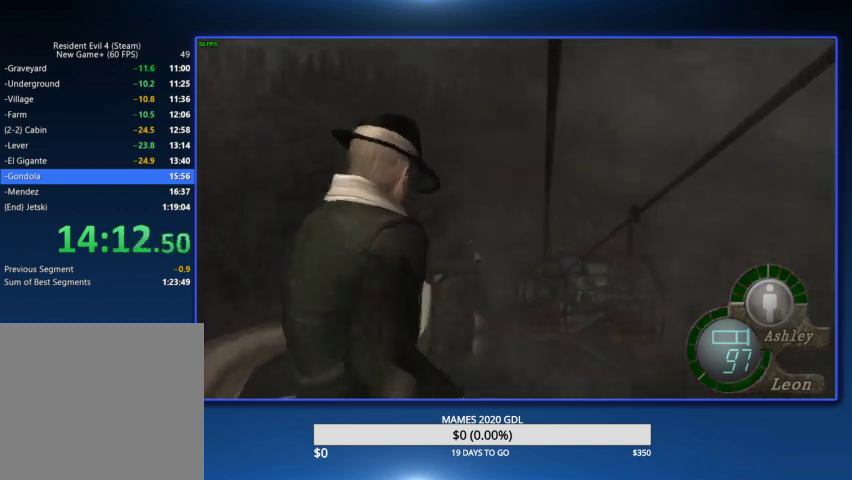
{"buttons": ["L2", "DPAD_DOWN"], "left_stick": "center", "right_stick": "center", "events": [[33, "L2", "down"], [467, "DPAD_DOWN", "down"]]}
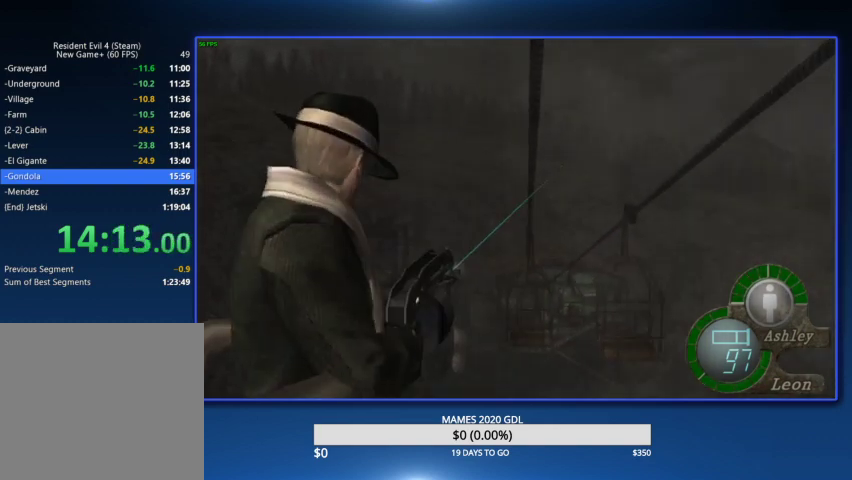
{"buttons": ["L2", "DPAD_DOWN"], "left_stick": "center", "right_stick": "center", "events": [[267, "DPAD_DOWN", "up"], [433, "DPAD_DOWN", "down"]]}
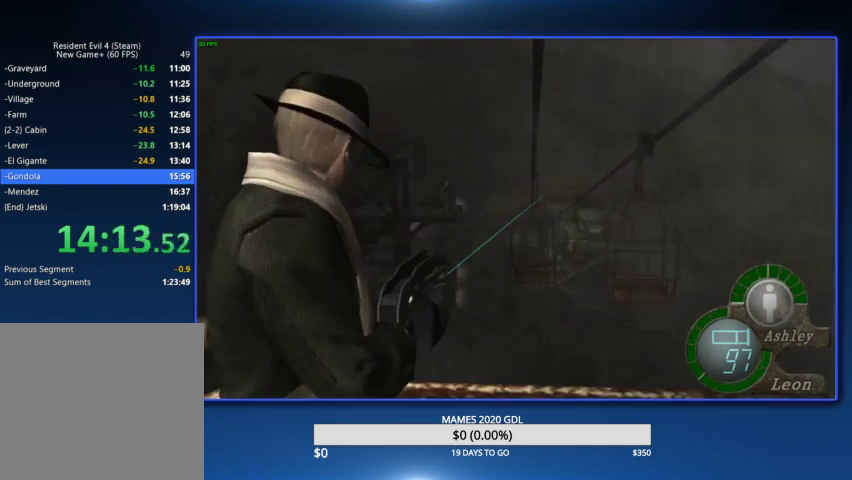
{"buttons": ["L2"], "left_stick": "center", "right_stick": "center", "events": [[67, "DPAD_DOWN", "up"], [267, "DPAD_LEFT", "down"], [467, "DPAD_LEFT", "up"]]}
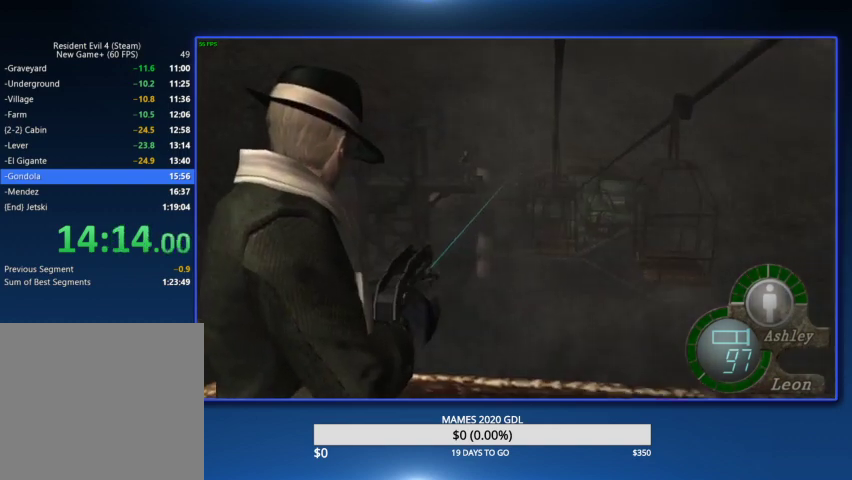
{"buttons": ["L2"], "left_stick": "center", "right_stick": "center", "events": [[233, "DPAD_LEFT", "down"], [400, "DPAD_LEFT", "up"]]}
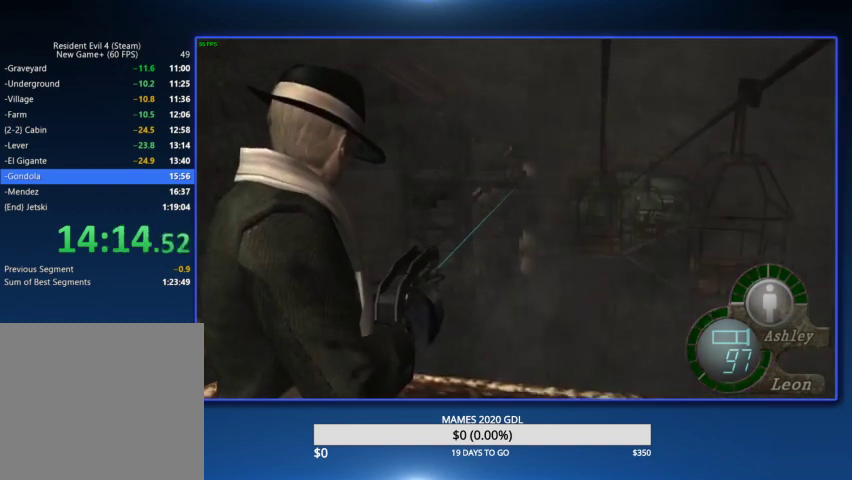
{"buttons": ["L2"], "left_stick": "center", "right_stick": "center", "events": [[167, "DPAD_LEFT", "down"], [200, "DPAD_UP", "down"], [333, "DPAD_LEFT", "up"], [333, "DPAD_UP", "up"]]}
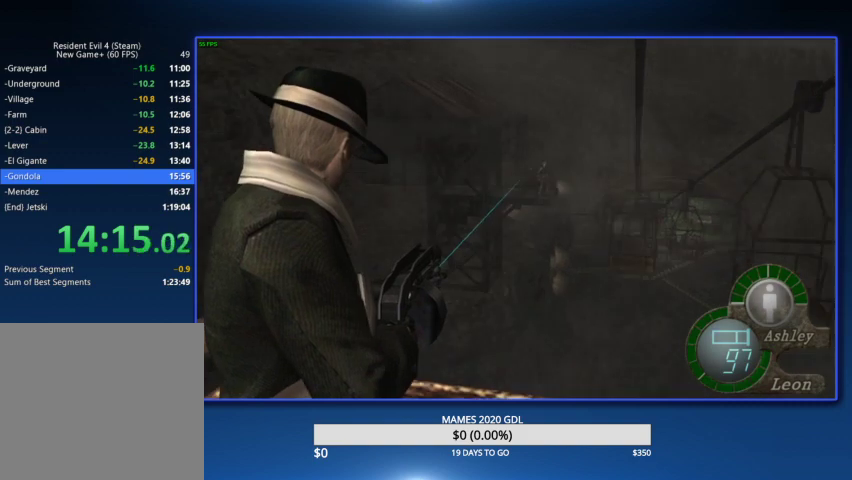
{"buttons": ["L2", "R2"], "left_stick": "center", "right_stick": "center", "events": [[200, "DPAD_RIGHT", "down"], [267, "DPAD_RIGHT", "up"], [333, "R2", "down"]]}
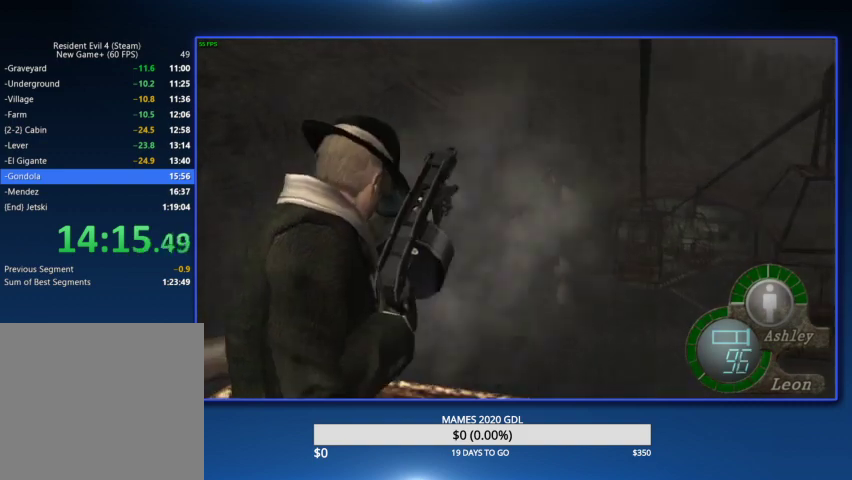
{"buttons": ["L2", "DPAD_RIGHT"], "left_stick": "center", "right_stick": "center", "events": [[100, "R2", "up"], [200, "DPAD_DOWN", "down"], [233, "DPAD_RIGHT", "down"], [500, "DPAD_DOWN", "up"]]}
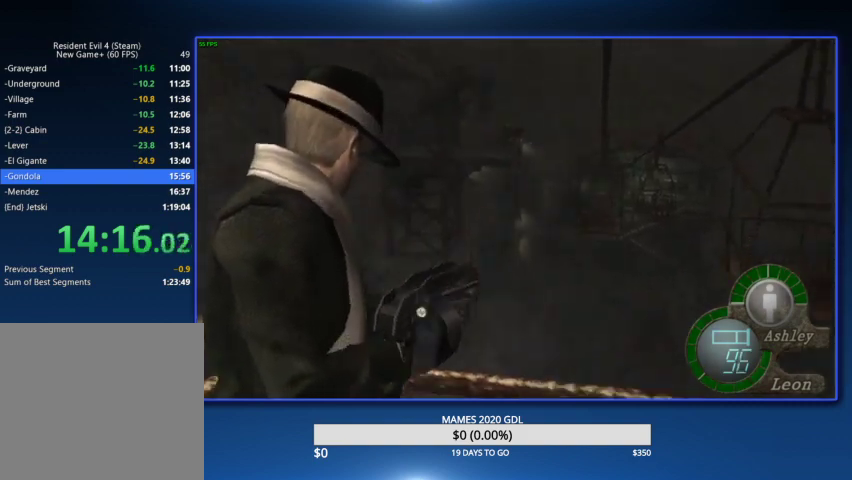
{"buttons": ["L2"], "left_stick": "center", "right_stick": "center", "events": [[33, "DPAD_RIGHT", "up"]]}
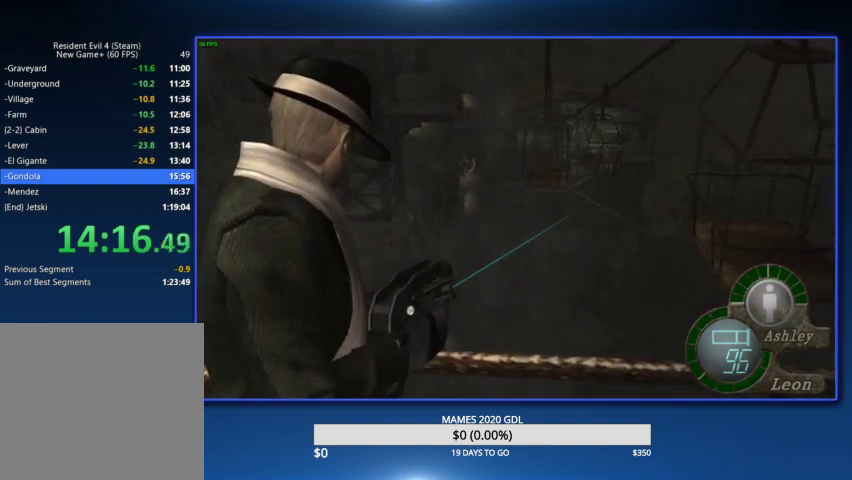
{"buttons": ["L2"], "left_stick": "center", "right_stick": "center", "events": [[300, "DPAD_UP", "down"], [400, "DPAD_UP", "up"]]}
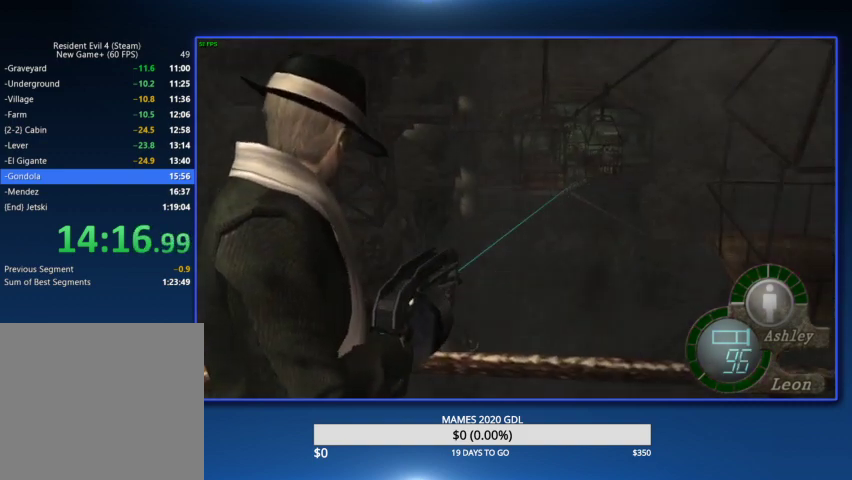
{"buttons": ["L2"], "left_stick": "center", "right_stick": "center", "events": [[33, "DPAD_RIGHT", "down"], [133, "DPAD_RIGHT", "up"], [367, "DPAD_UP", "down"], [500, "DPAD_UP", "up"]]}
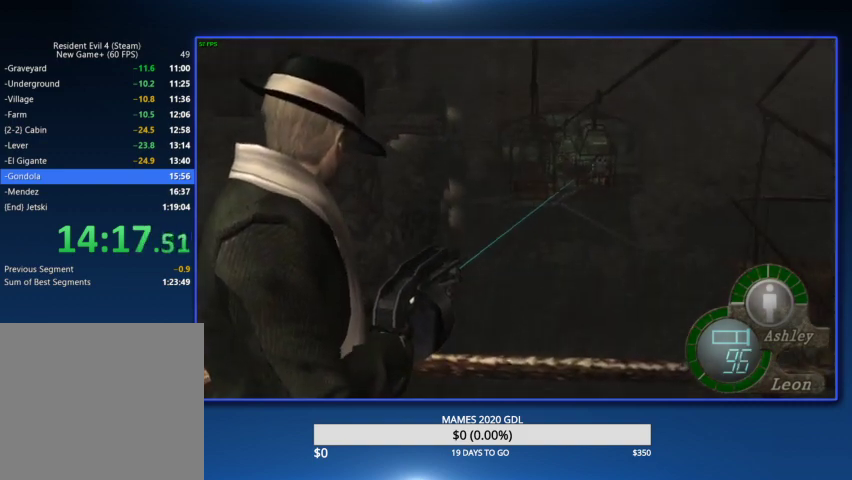
{"buttons": ["L2"], "left_stick": "center", "right_stick": "center", "events": []}
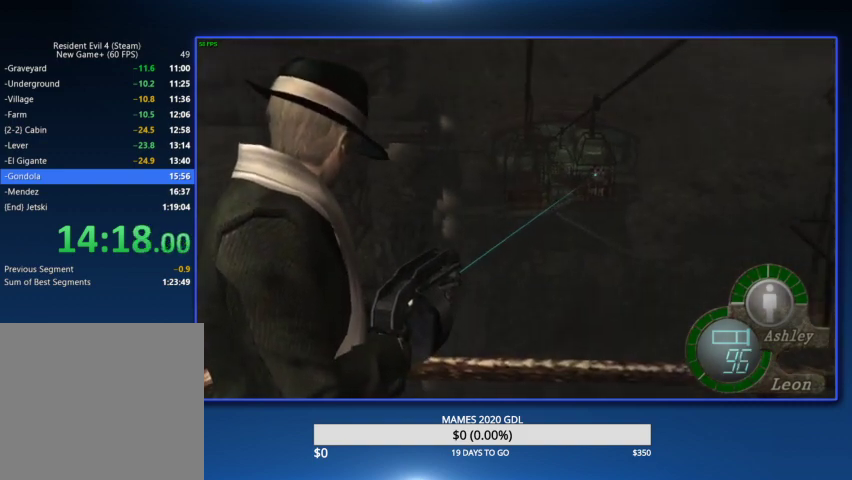
{"buttons": ["L2"], "left_stick": "center", "right_stick": "center", "events": [[100, "DPAD_DOWN", "down"], [167, "DPAD_DOWN", "up"], [233, "R2", "down"], [400, "R2", "up"]]}
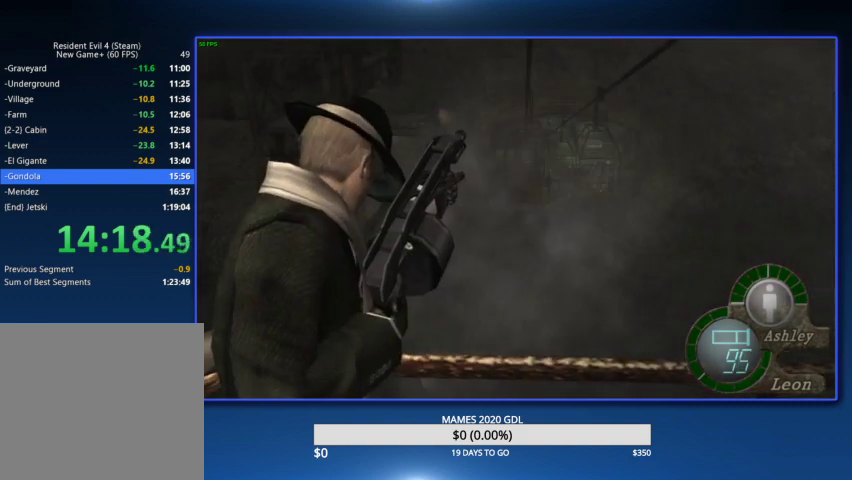
{"buttons": [], "left_stick": "center", "right_stick": "center", "events": [[100, "L2", "up"]]}
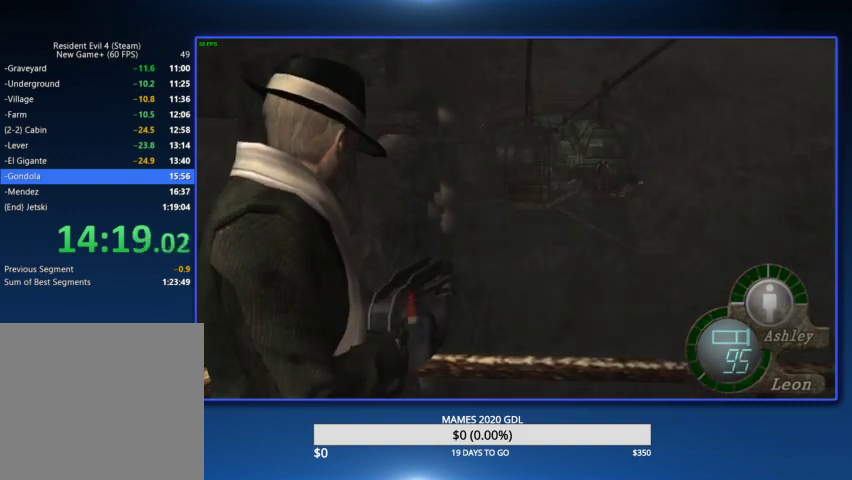
{"buttons": ["L2"], "left_stick": "center", "right_stick": "center", "events": [[367, "L2", "down"]]}
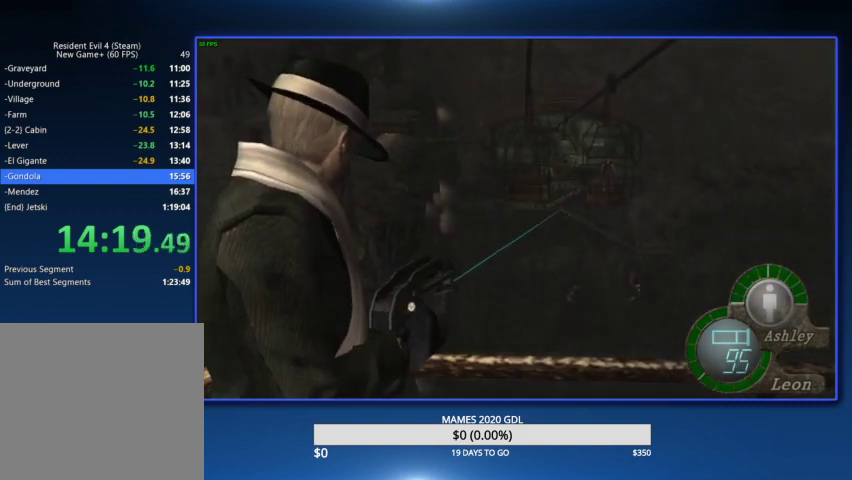
{"buttons": ["L2"], "left_stick": "center", "right_stick": "center", "events": [[200, "DPAD_RIGHT", "down"], [300, "DPAD_RIGHT", "up"], [300, "R2", "down"], [433, "R2", "up"]]}
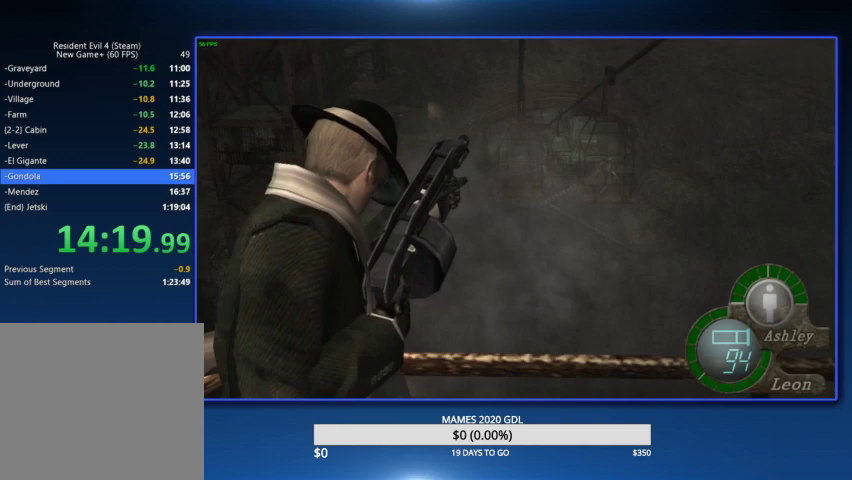
{"buttons": [], "left_stick": "center", "right_stick": "center", "events": [[267, "L2", "up"]]}
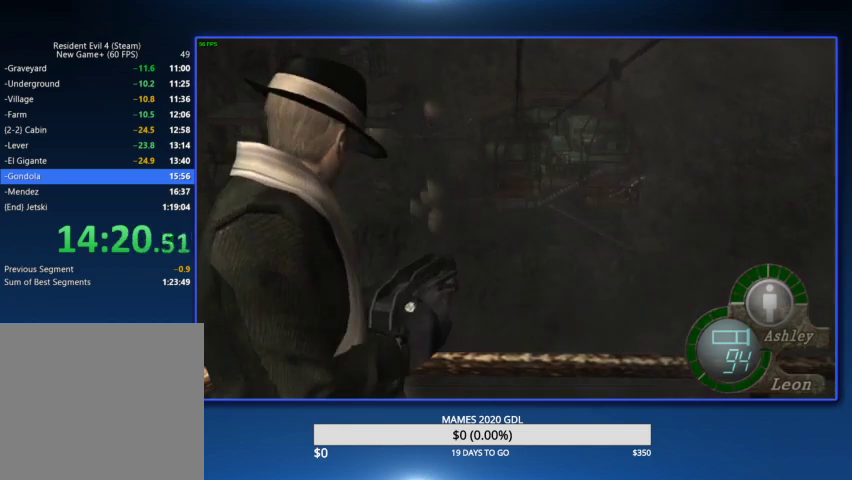
{"buttons": ["L2"], "left_stick": "center", "right_stick": "center", "events": [[467, "L2", "down"]]}